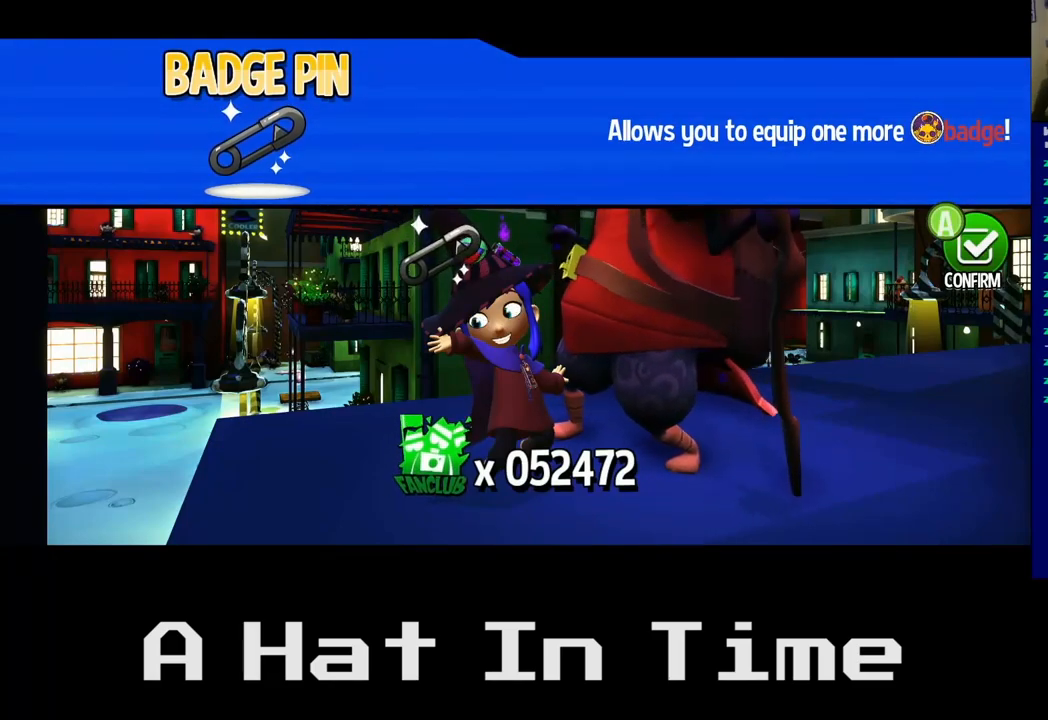
Gameplay with a controller (Xbox layout); each line is a JSON object with the inputs held at the frame after it. "events" lists button and stick changes between this image and that frame as [ms after this image, input, new state], when the widget could be followed in between.
{"buttons": [], "left_stick": "center", "right_stick": "center", "events": [[283, "A", "down"], [400, "A", "up"]]}
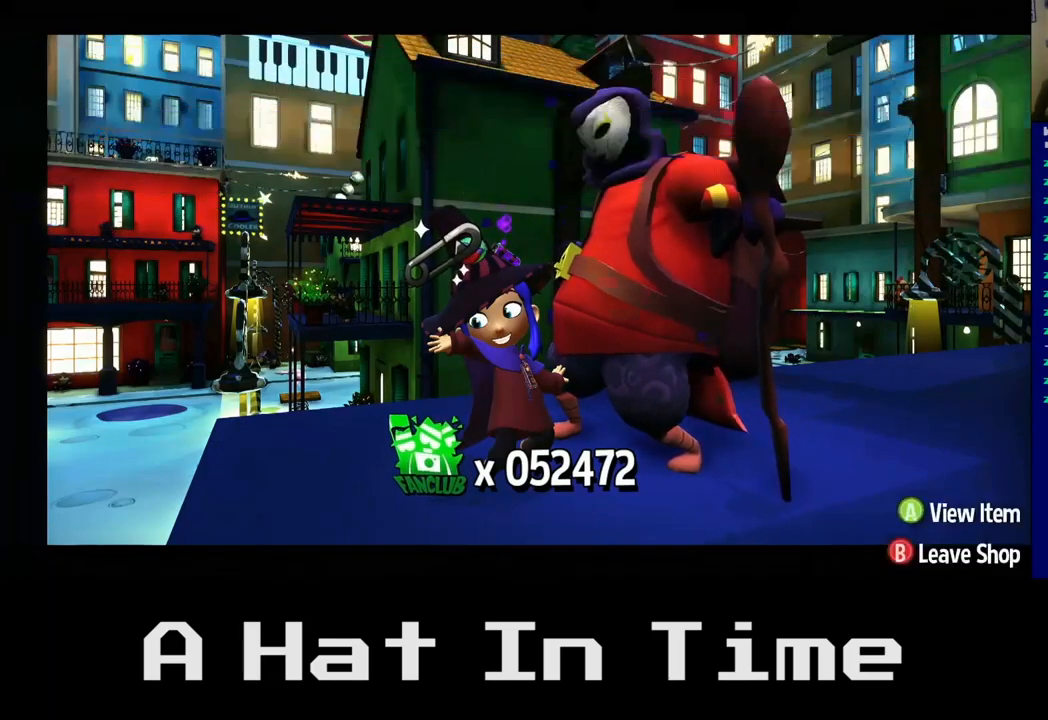
{"buttons": [], "left_stick": "center", "right_stick": "center", "events": []}
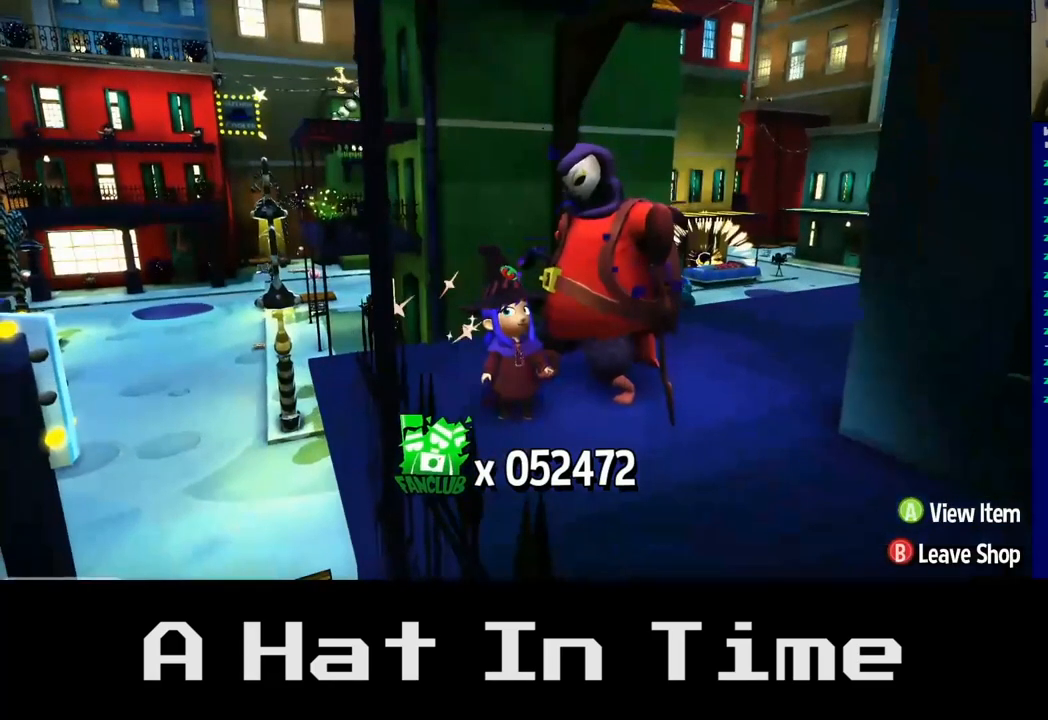
{"buttons": [], "left_stick": "down-left", "right_stick": "center", "events": [[500, "left_stick", "down-left"]]}
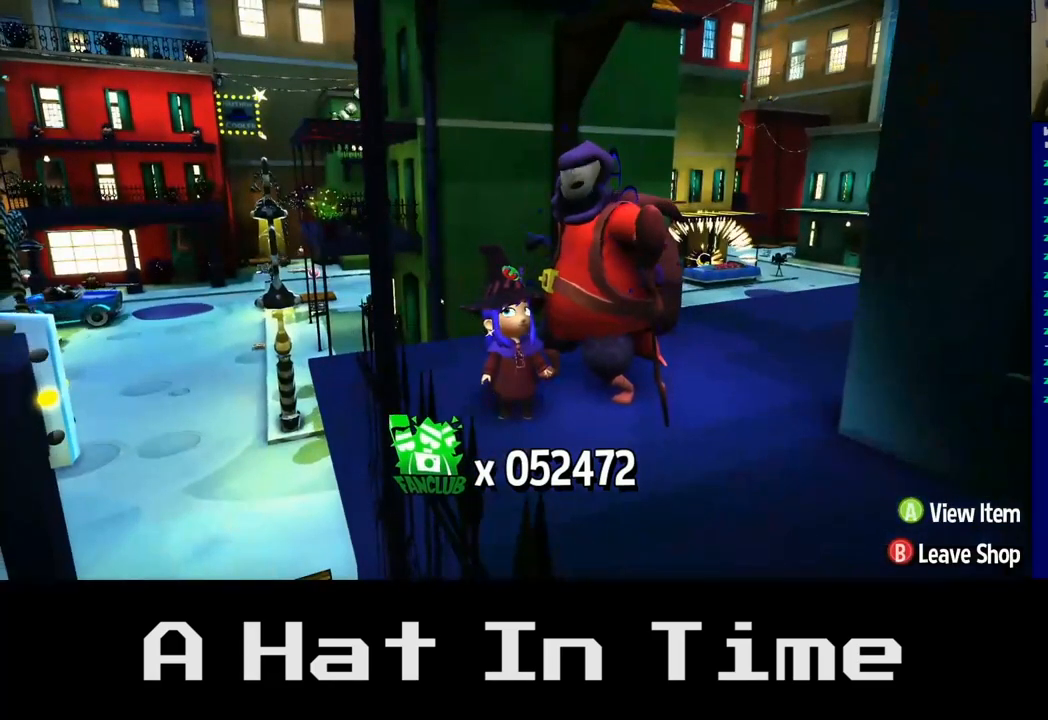
{"buttons": [], "left_stick": "center", "right_stick": "center", "events": [[117, "right_stick", "right"], [250, "left_stick", "center"], [350, "right_stick", "center"]]}
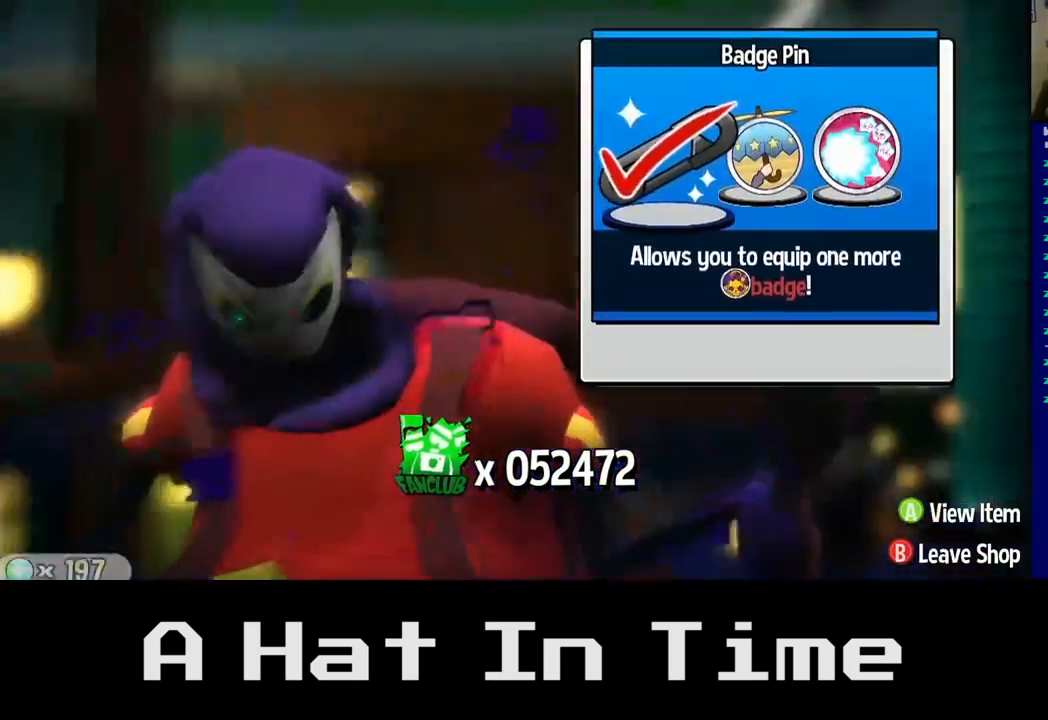
{"buttons": [], "left_stick": "center", "right_stick": "center", "events": []}
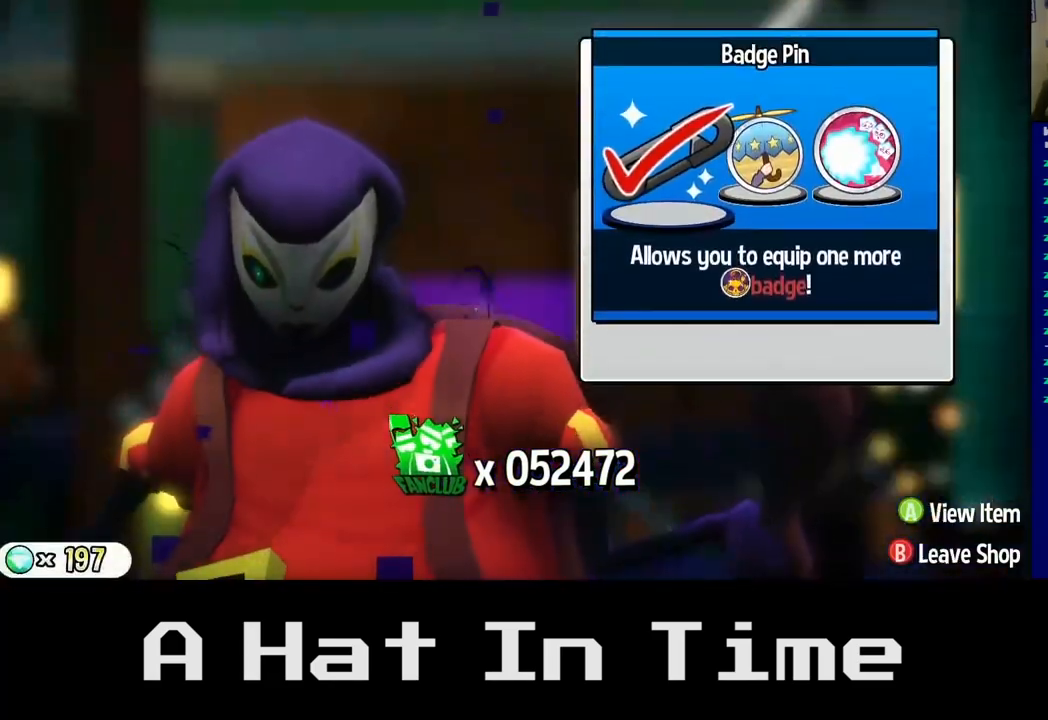
{"buttons": [], "left_stick": "center", "right_stick": "center", "events": [[217, "DPAD_UP", "down"], [367, "DPAD_UP", "up"]]}
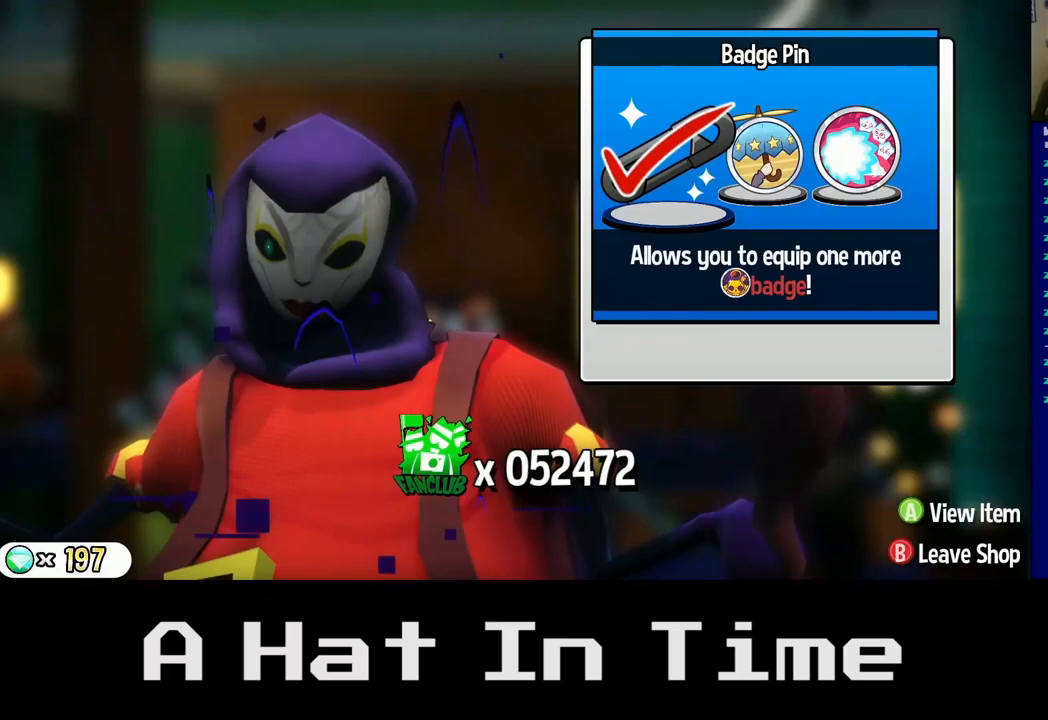
{"buttons": [], "left_stick": "center", "right_stick": "center", "events": [[167, "DPAD_RIGHT", "down"], [317, "DPAD_RIGHT", "up"]]}
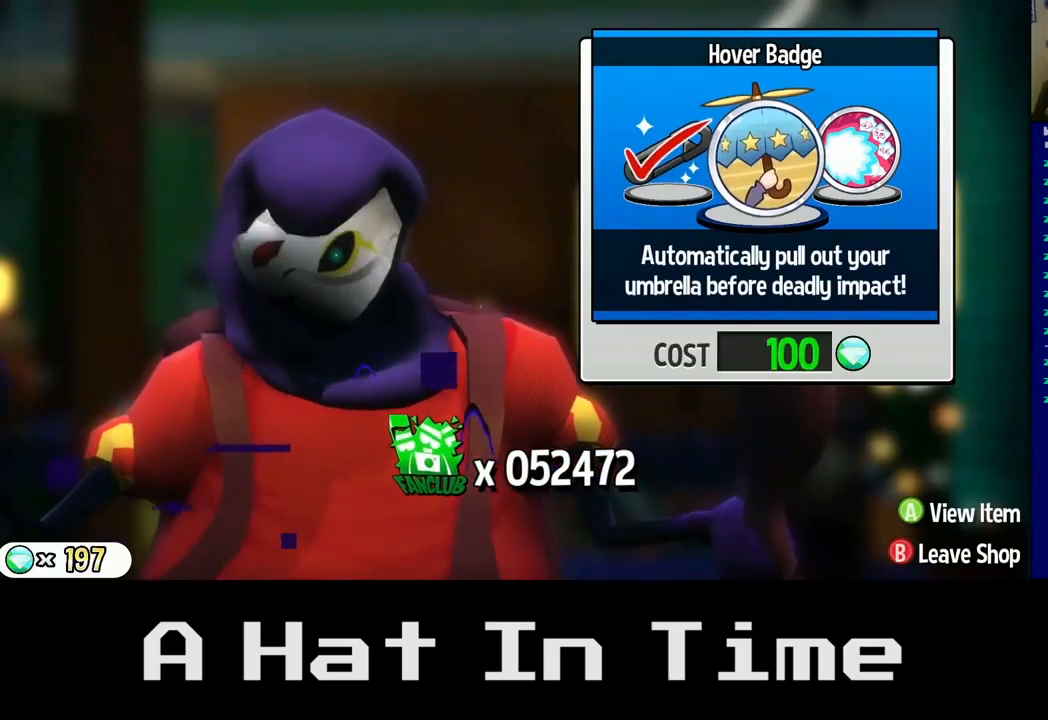
{"buttons": [], "left_stick": "center", "right_stick": "center", "events": []}
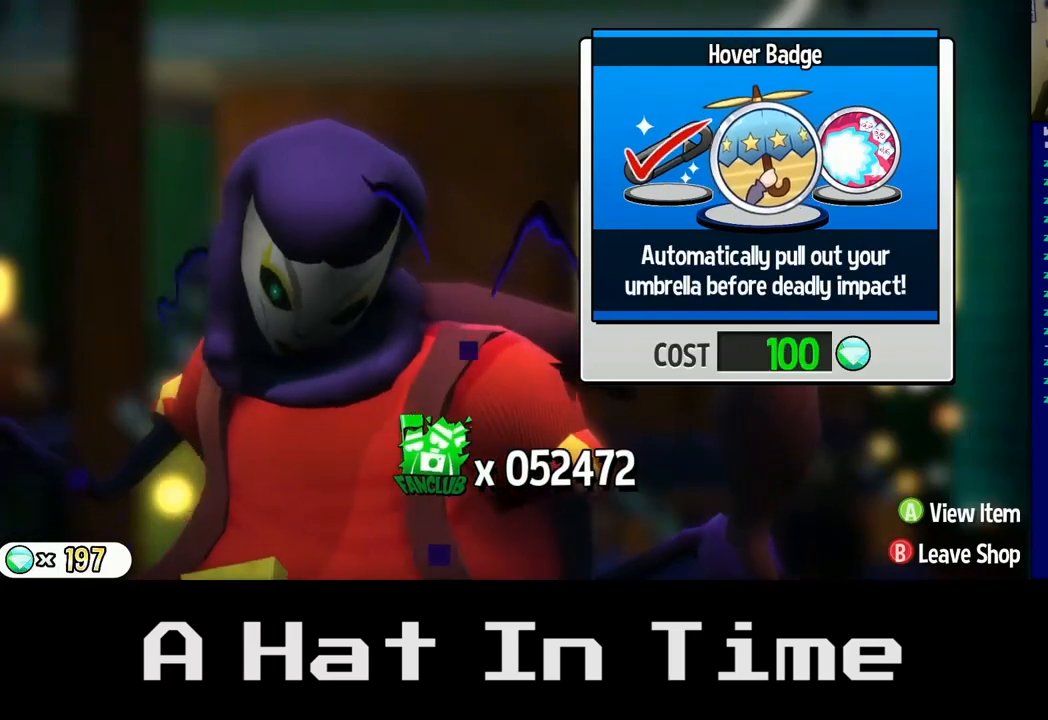
{"buttons": [], "left_stick": "center", "right_stick": "center", "events": []}
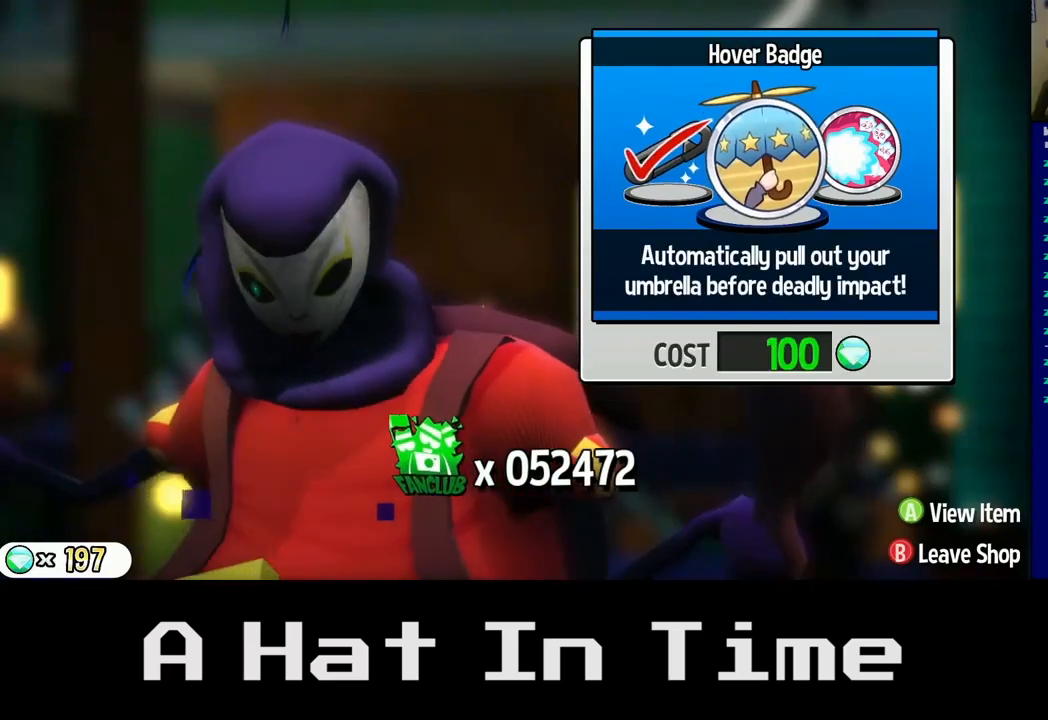
{"buttons": [], "left_stick": "center", "right_stick": "center", "events": []}
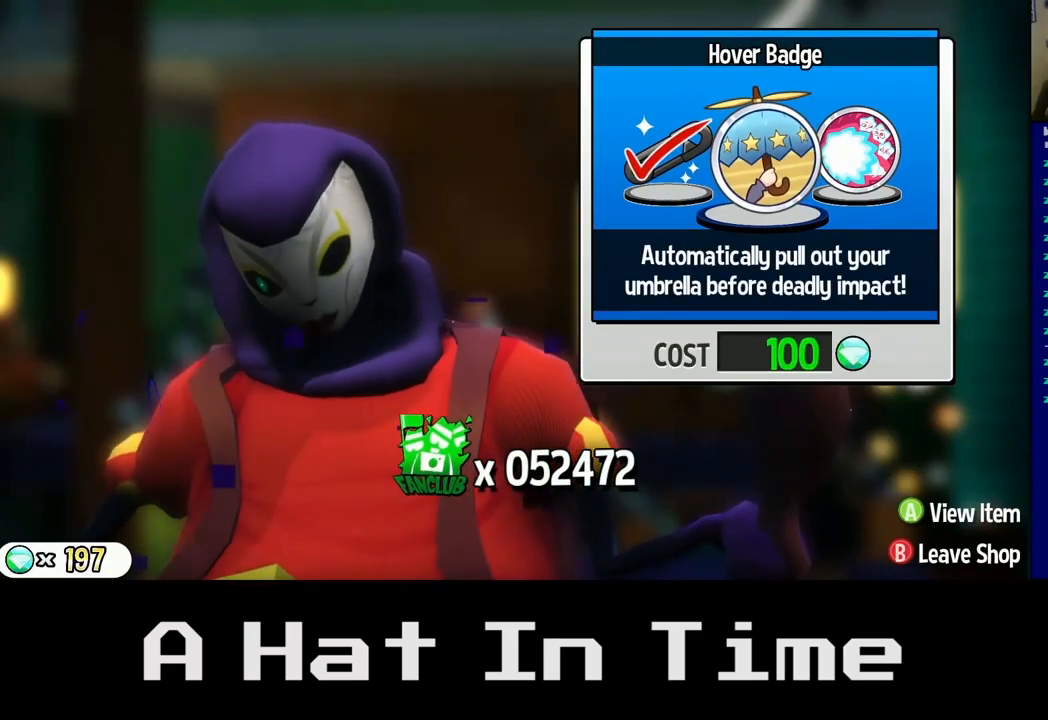
{"buttons": [], "left_stick": "center", "right_stick": "center", "events": [[350, "A", "down"], [500, "A", "up"]]}
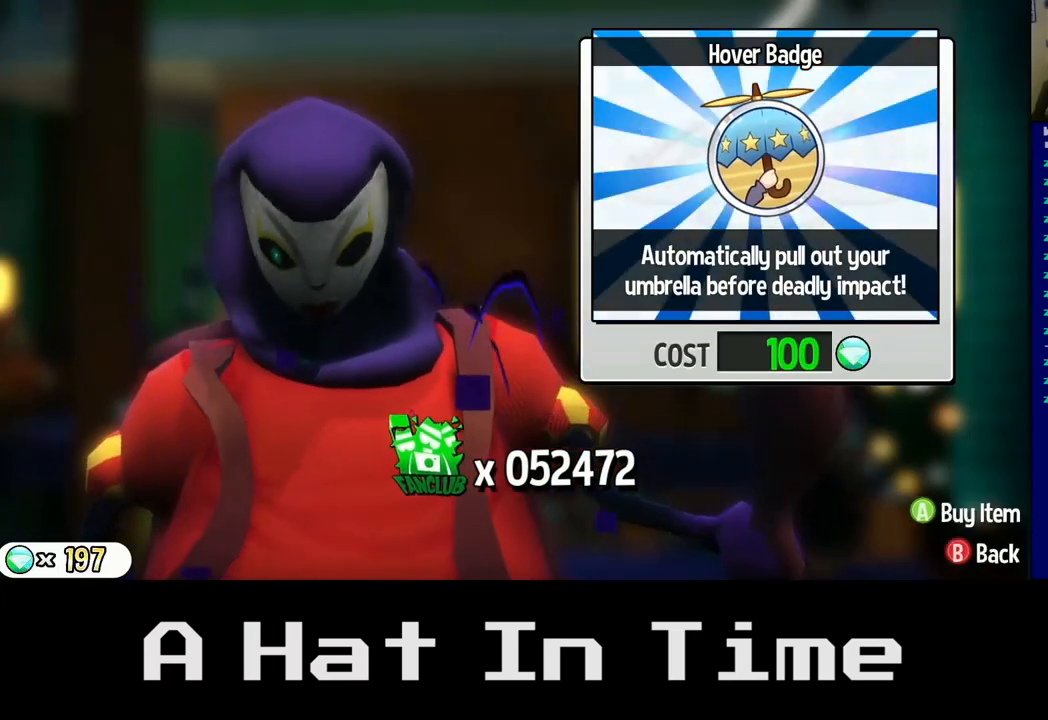
{"buttons": [], "left_stick": "center", "right_stick": "center", "events": []}
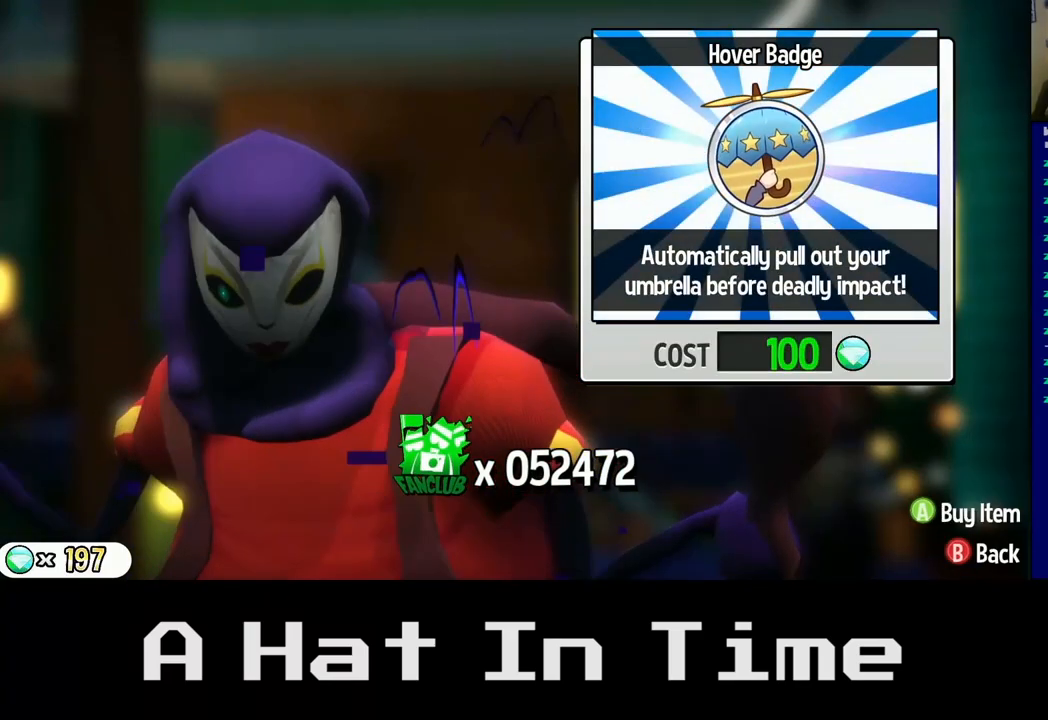
{"buttons": [], "left_stick": "center", "right_stick": "center", "events": [[317, "A", "down"], [450, "A", "up"]]}